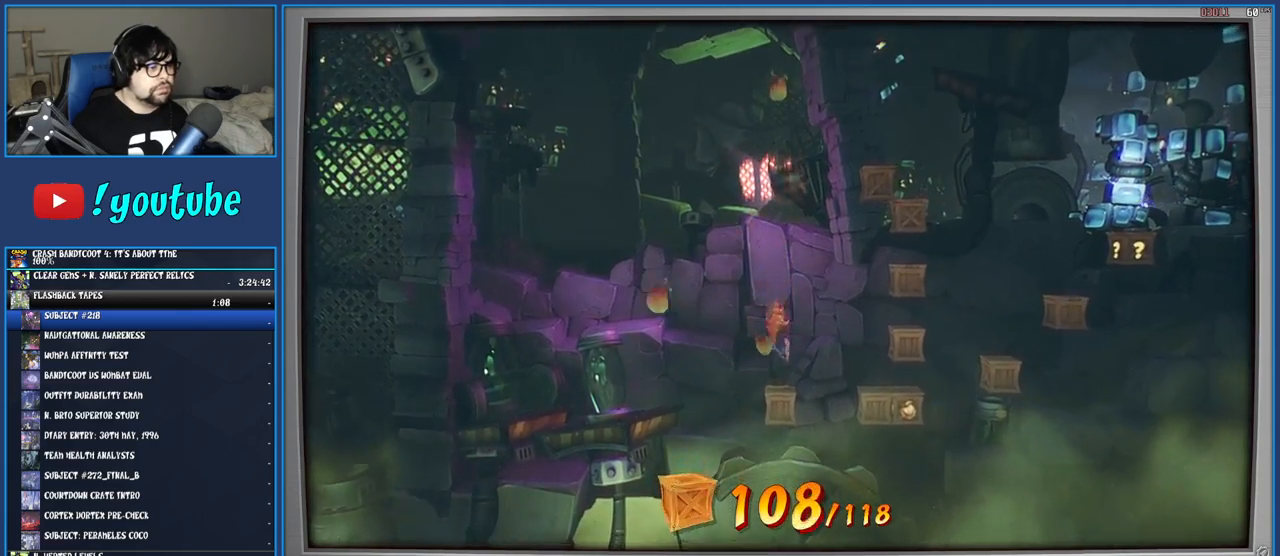
Gameplay with a controller (PlayStation layout); each line is a JSON object with the inputs held at the frame after it. "events" lists button and stick changes between this image and that frame as [ms after this image, input, new state], when the widget could be followed in between. Not read: L3 R3.
{"buttons": [], "left_stick": "right", "right_stick": "center", "events": [[250, "CROSS", "up"]]}
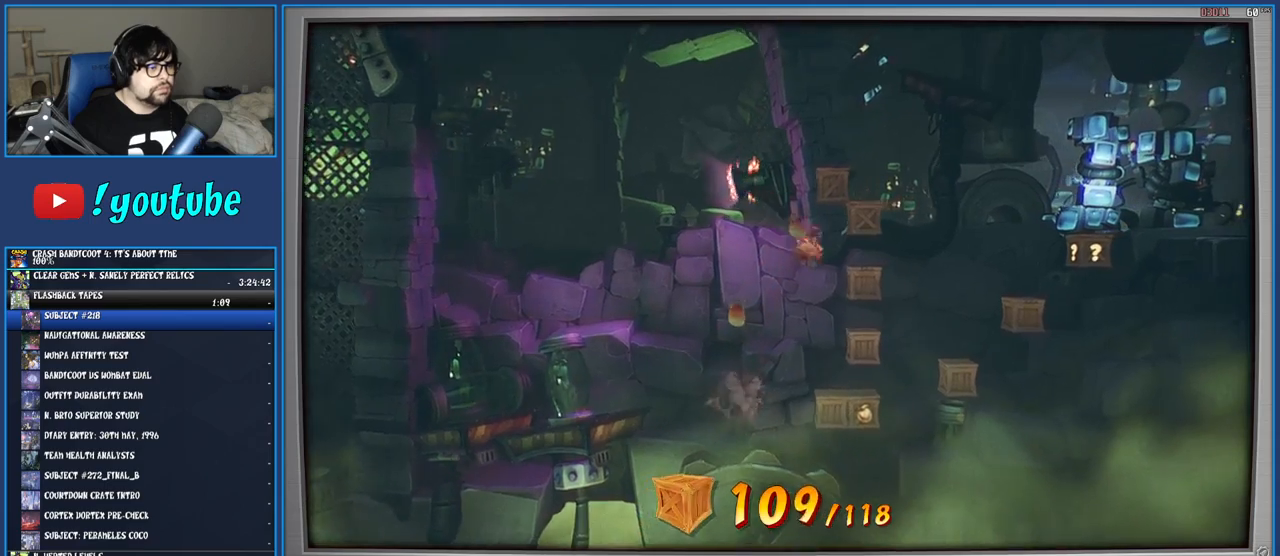
{"buttons": ["CROSS"], "left_stick": "left", "right_stick": "center", "events": [[33, "CROSS", "down"], [33, "SQUARE", "down"], [167, "left_stick", "center"], [350, "SQUARE", "up"], [433, "left_stick", "left"]]}
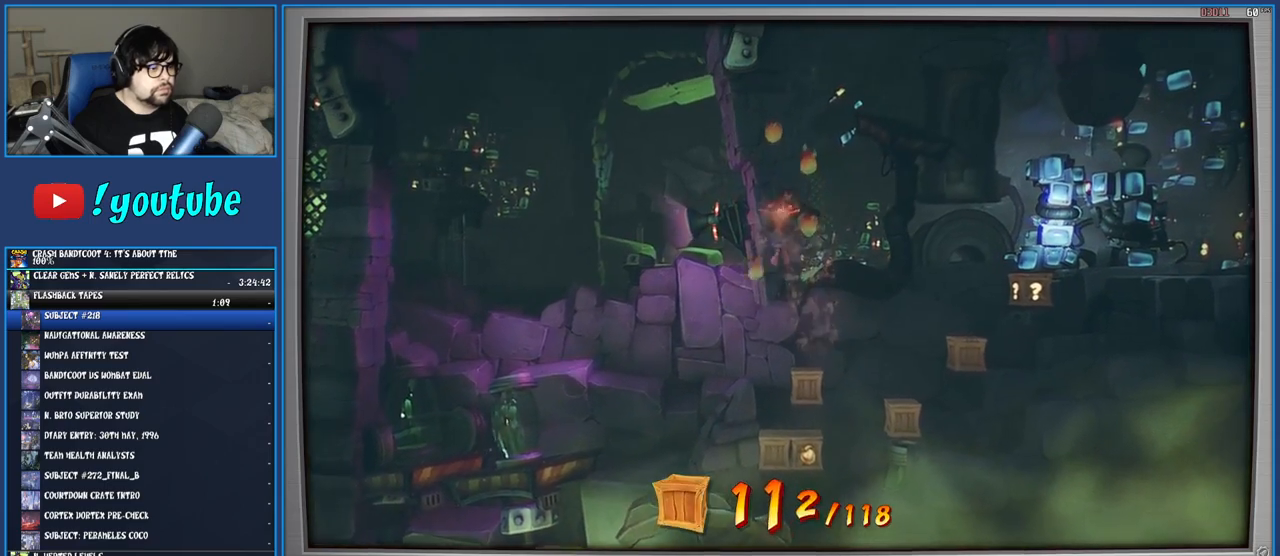
{"buttons": [], "left_stick": "center", "right_stick": "center", "events": [[117, "left_stick", "center"], [233, "CROSS", "up"]]}
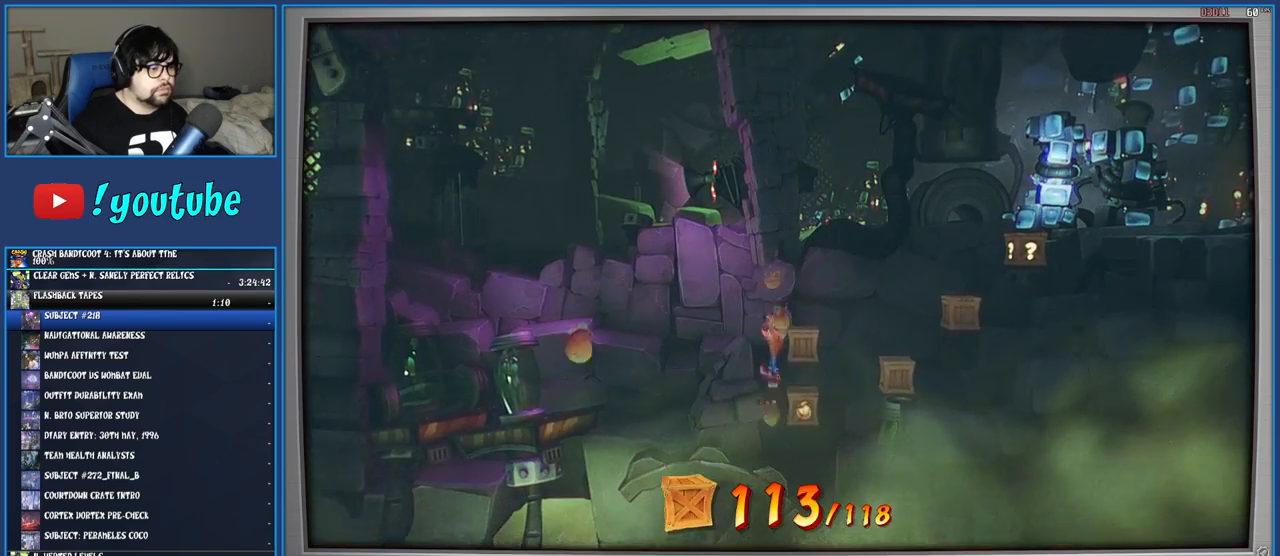
{"buttons": [], "left_stick": "center", "right_stick": "center", "events": [[67, "SQUARE", "down"], [67, "left_stick", "right"], [200, "SQUARE", "up"], [217, "left_stick", "center"], [350, "left_stick", "right"], [500, "left_stick", "center"]]}
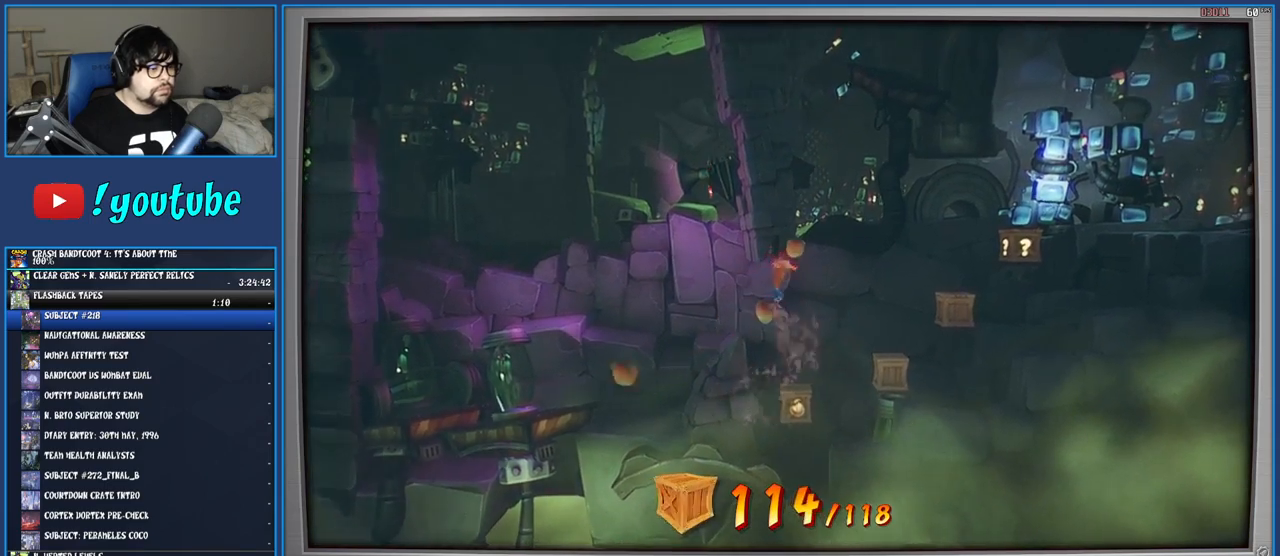
{"buttons": [], "left_stick": "right", "right_stick": "center", "events": [[233, "left_stick", "right"]]}
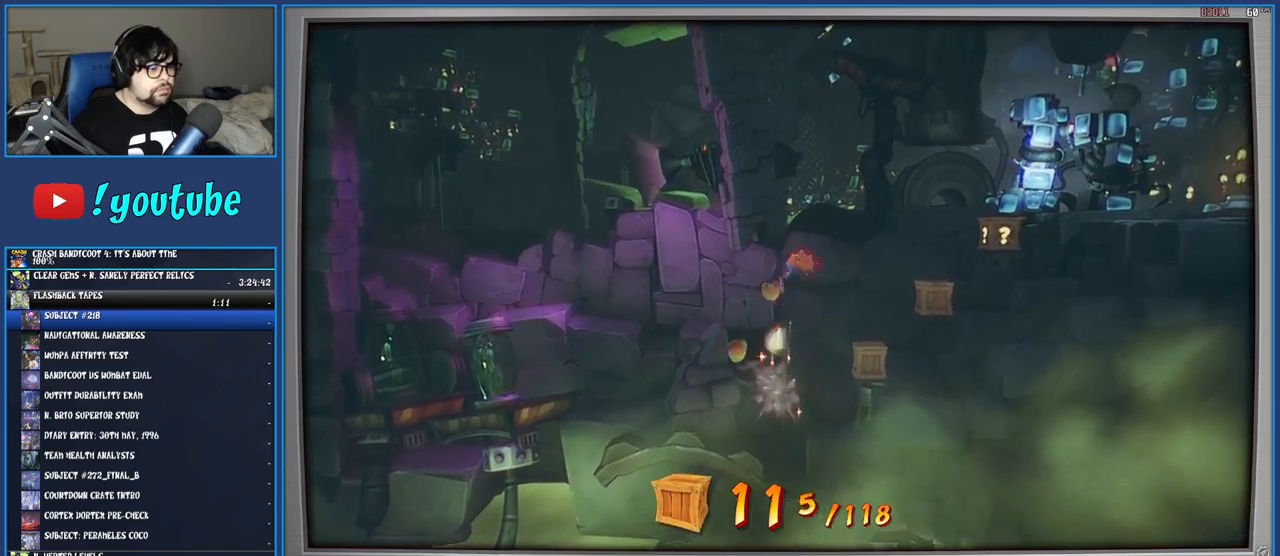
{"buttons": [], "left_stick": "right", "right_stick": "center", "events": [[217, "left_stick", "center"], [400, "left_stick", "right"]]}
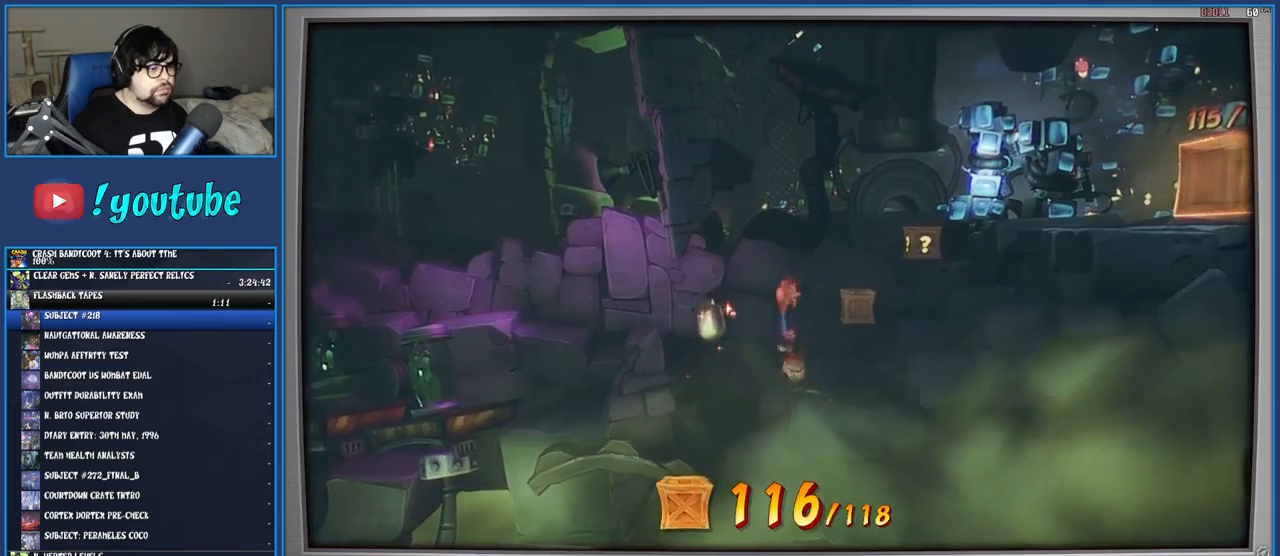
{"buttons": [], "left_stick": "center", "right_stick": "center", "events": [[283, "left_stick", "center"]]}
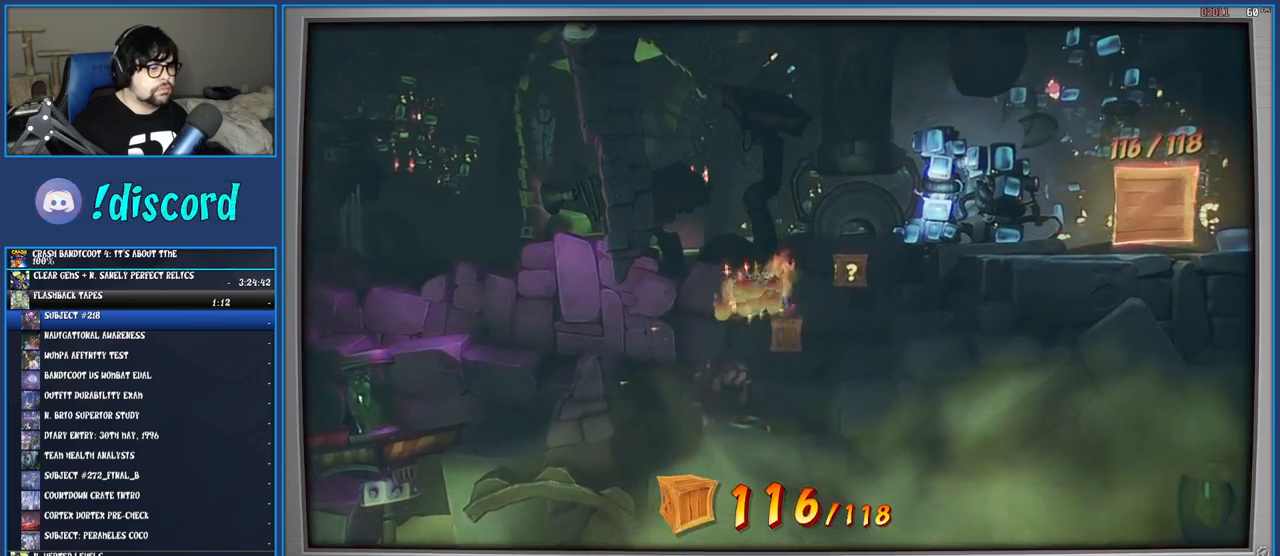
{"buttons": [], "left_stick": "center", "right_stick": "center", "events": [[100, "left_stick", "right"], [433, "left_stick", "center"]]}
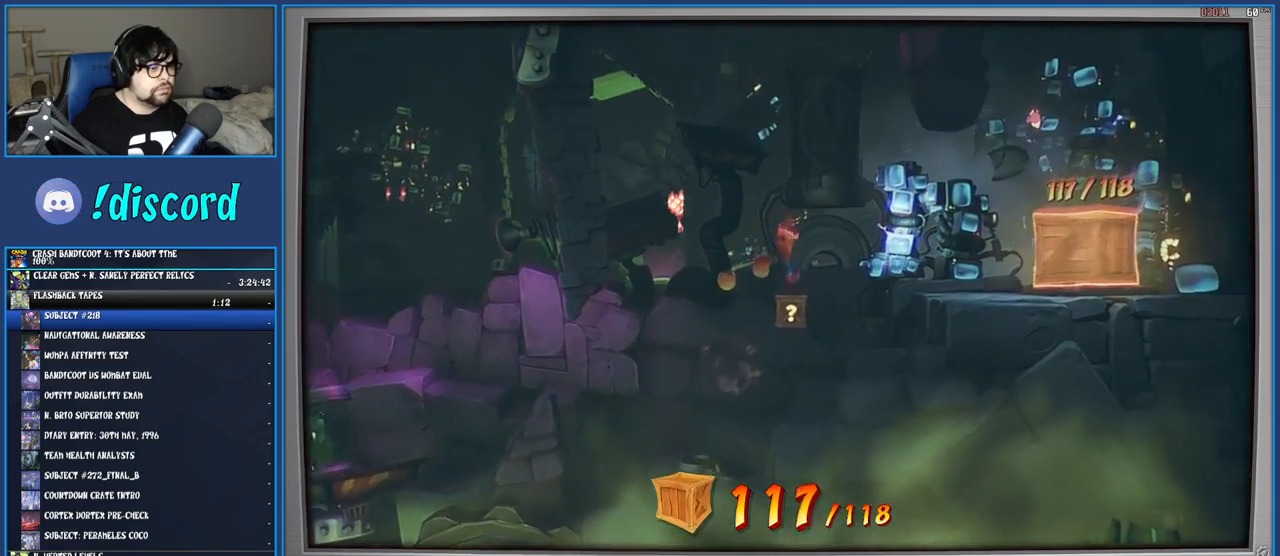
{"buttons": [], "left_stick": "right", "right_stick": "center", "events": [[83, "left_stick", "right"], [250, "SQUARE", "down"], [383, "SQUARE", "up"]]}
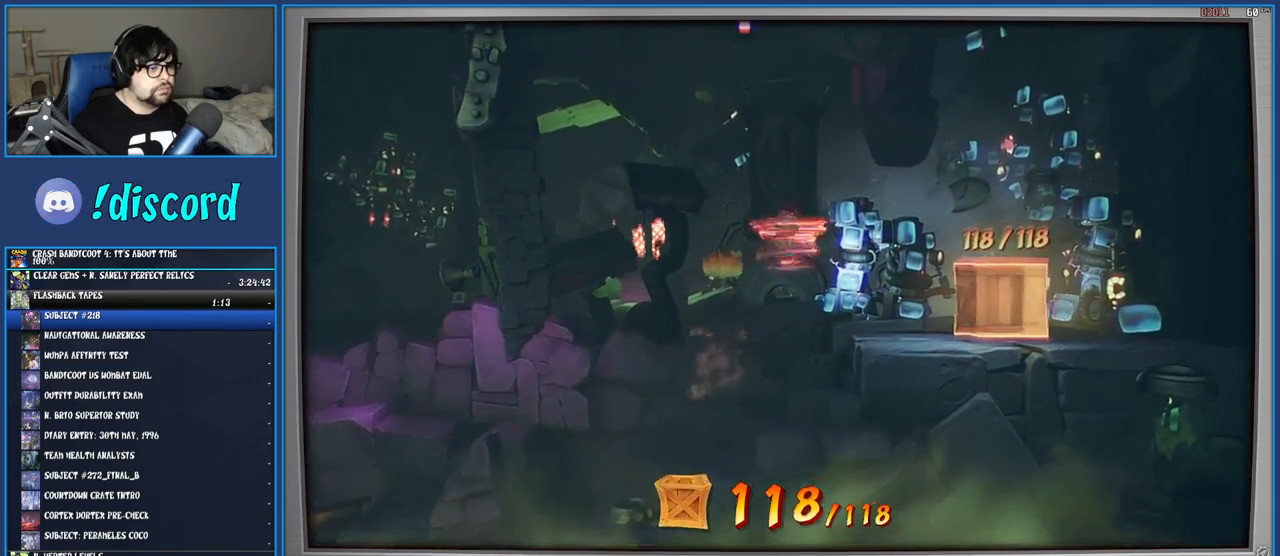
{"buttons": ["SQUARE"], "left_stick": "right", "right_stick": "center", "events": [[100, "SQUARE", "down"], [250, "SQUARE", "up"], [467, "SQUARE", "down"]]}
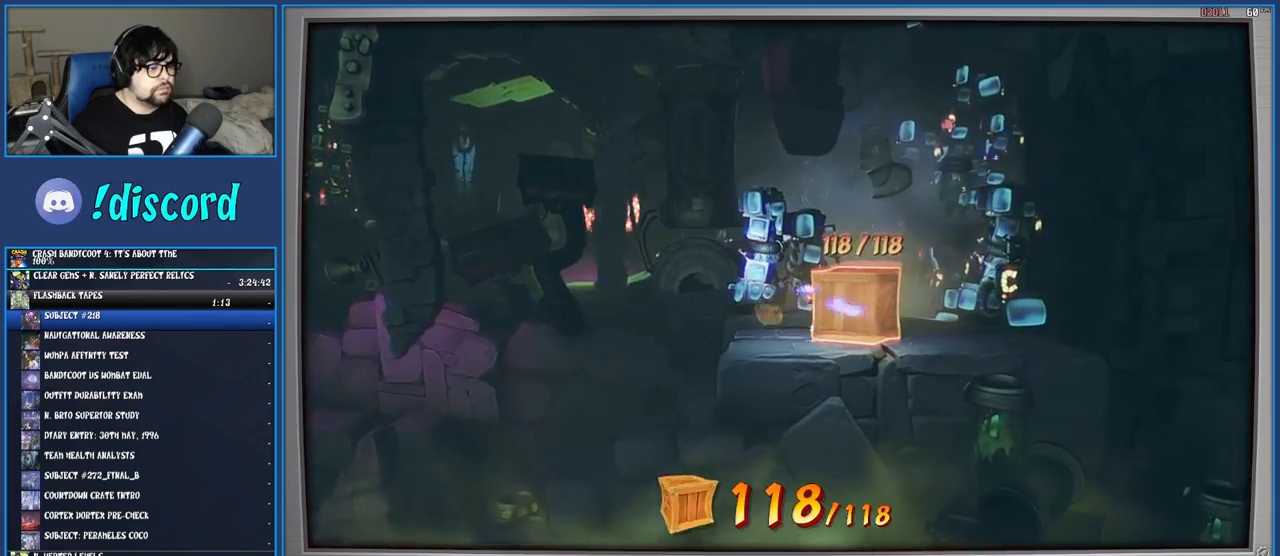
{"buttons": [], "left_stick": "down-left", "right_stick": "center", "events": [[117, "SQUARE", "up"], [367, "left_stick", "down-left"]]}
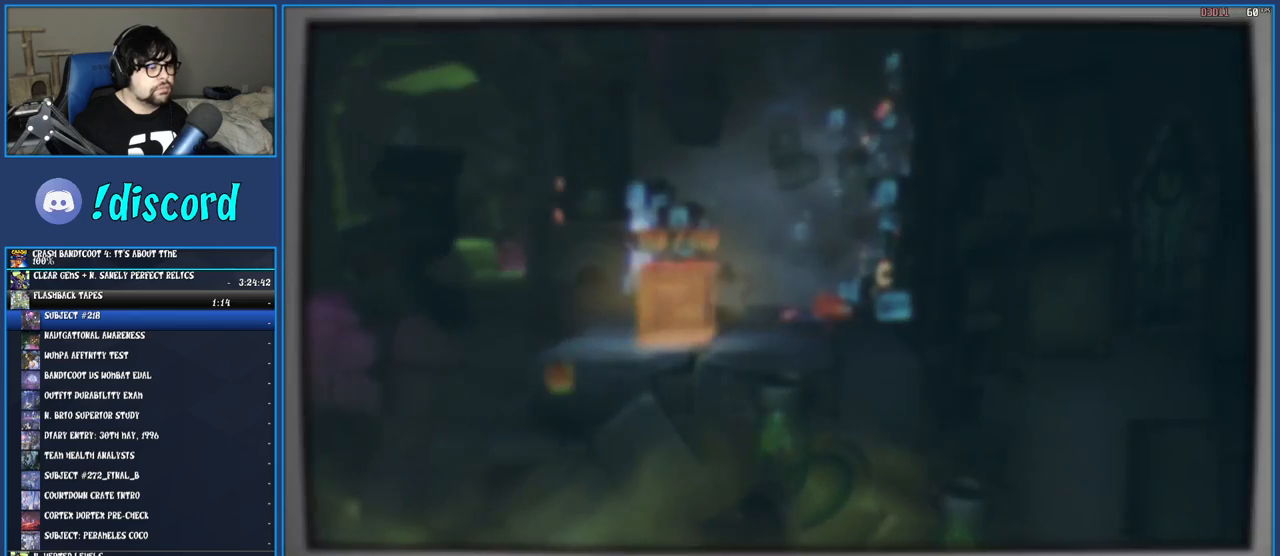
{"buttons": ["CROSS"], "left_stick": "center", "right_stick": "center", "events": [[50, "left_stick", "center"], [150, "CROSS", "down"], [267, "CROSS", "up"], [333, "CROSS", "down"], [417, "CROSS", "up"], [500, "CROSS", "down"]]}
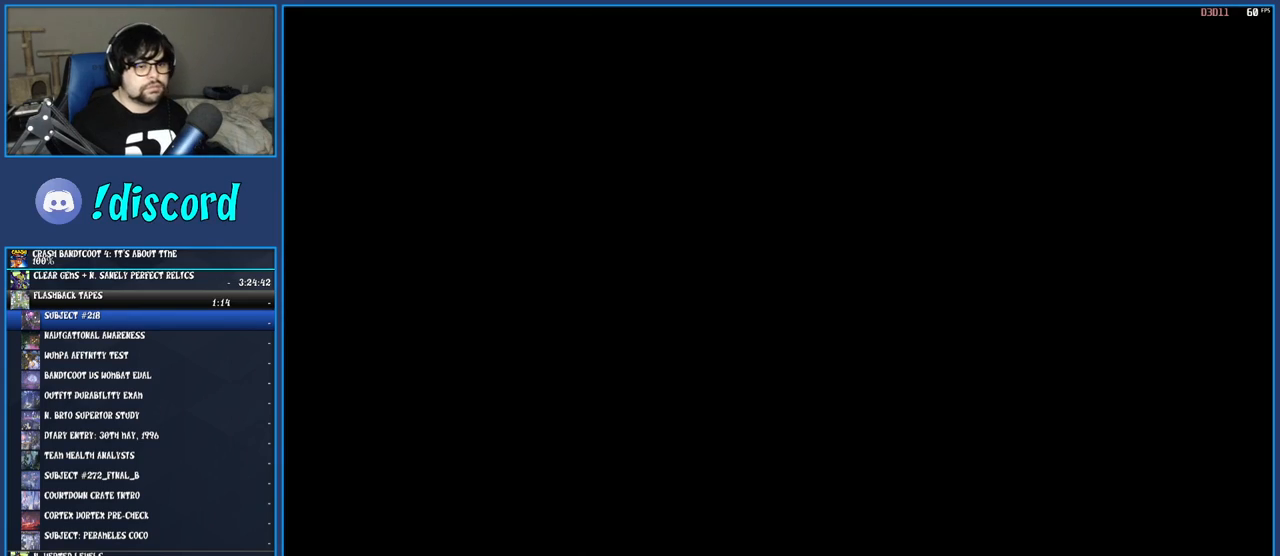
{"buttons": ["CROSS"], "left_stick": "center", "right_stick": "center", "events": [[100, "CROSS", "up"], [150, "CROSS", "down"], [217, "CROSS", "up"], [283, "CROSS", "down"], [383, "CROSS", "up"], [467, "CROSS", "down"]]}
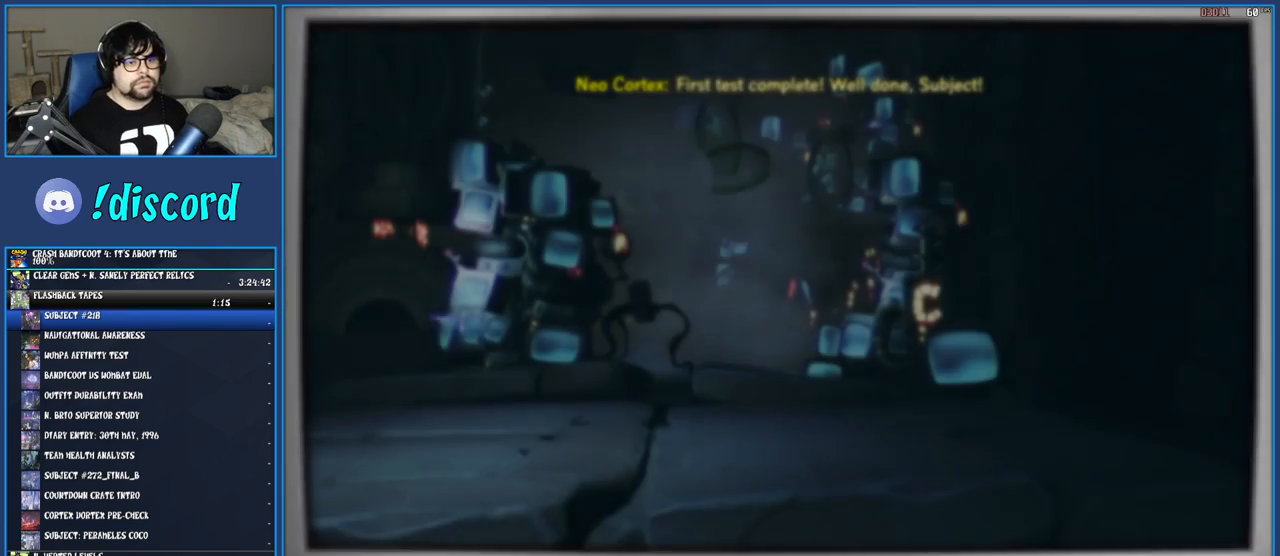
{"buttons": ["CROSS"], "left_stick": "center", "right_stick": "center", "events": [[50, "CROSS", "up"], [100, "CROSS", "down"], [217, "CROSS", "up"], [267, "CROSS", "down"], [367, "CROSS", "up"], [433, "CROSS", "down"]]}
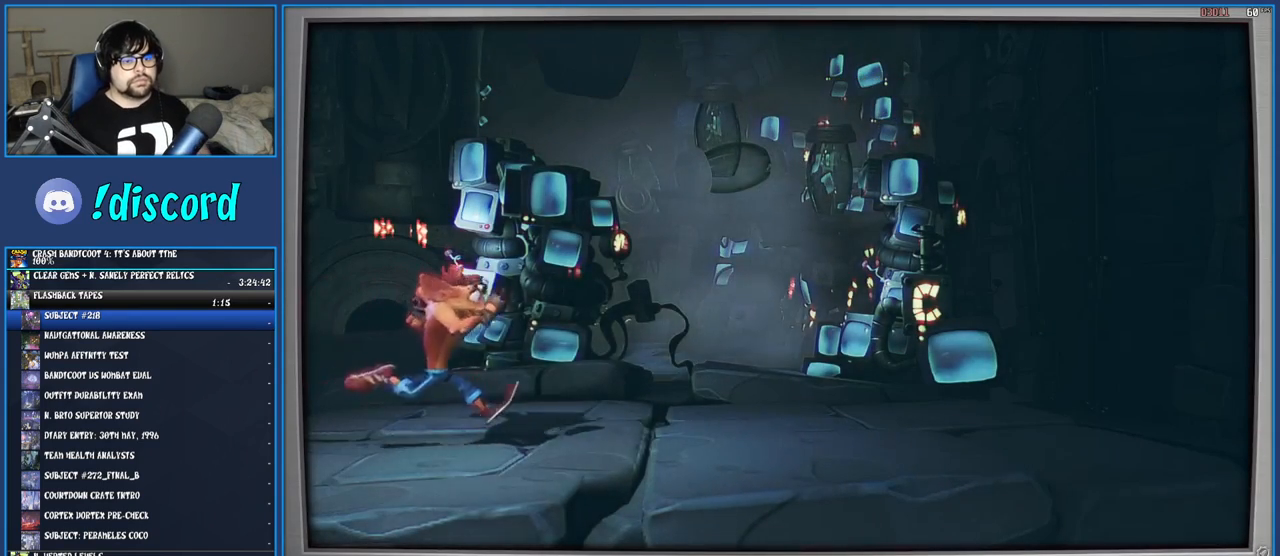
{"buttons": ["CROSS"], "left_stick": "center", "right_stick": "center", "events": [[50, "CROSS", "up"], [117, "CROSS", "down"], [217, "CROSS", "up"], [283, "CROSS", "down"], [400, "CROSS", "up"], [467, "CROSS", "down"]]}
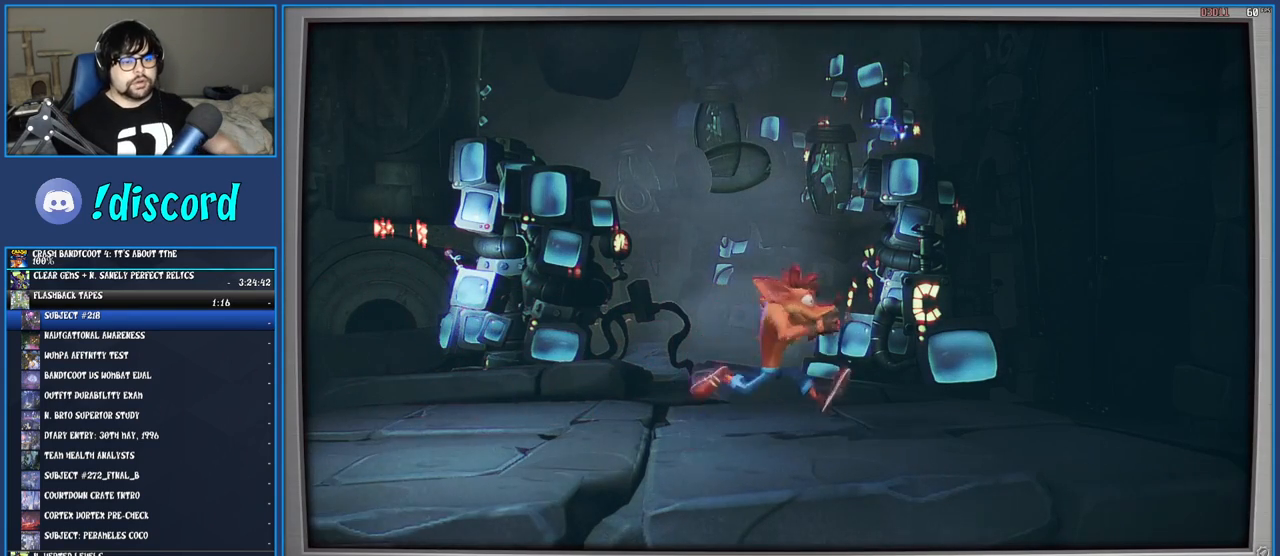
{"buttons": ["CROSS"], "left_stick": "center", "right_stick": "center", "events": [[83, "CROSS", "up"], [150, "CROSS", "down"], [250, "CROSS", "up"], [317, "CROSS", "down"], [417, "CROSS", "up"], [483, "CROSS", "down"]]}
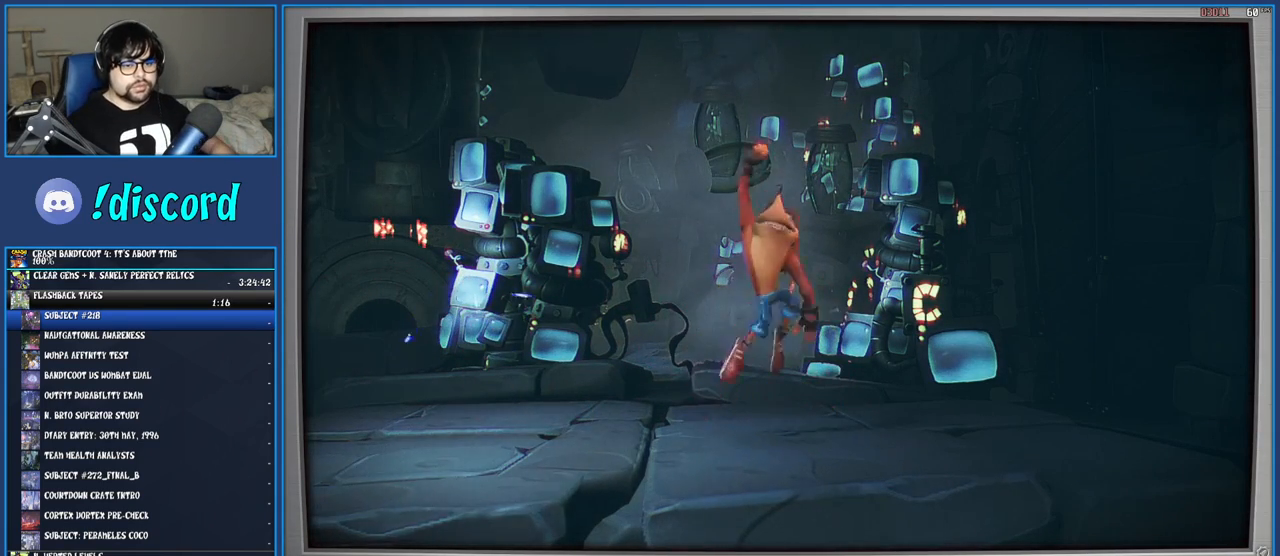
{"buttons": ["CROSS"], "left_stick": "center", "right_stick": "center", "events": [[67, "CROSS", "up"], [133, "CROSS", "down"], [233, "CROSS", "up"], [317, "CROSS", "down"], [433, "CROSS", "up"], [500, "CROSS", "down"]]}
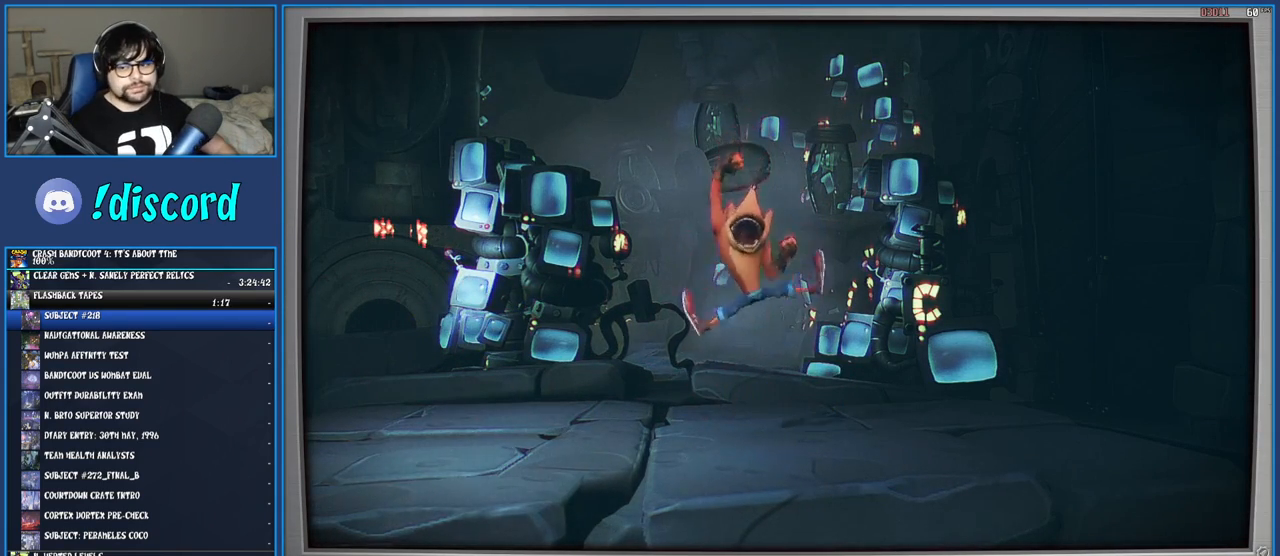
{"buttons": [], "left_stick": "center", "right_stick": "center", "events": [[100, "CROSS", "up"], [183, "CROSS", "down"], [283, "CROSS", "up"], [350, "CROSS", "down"], [450, "CROSS", "up"]]}
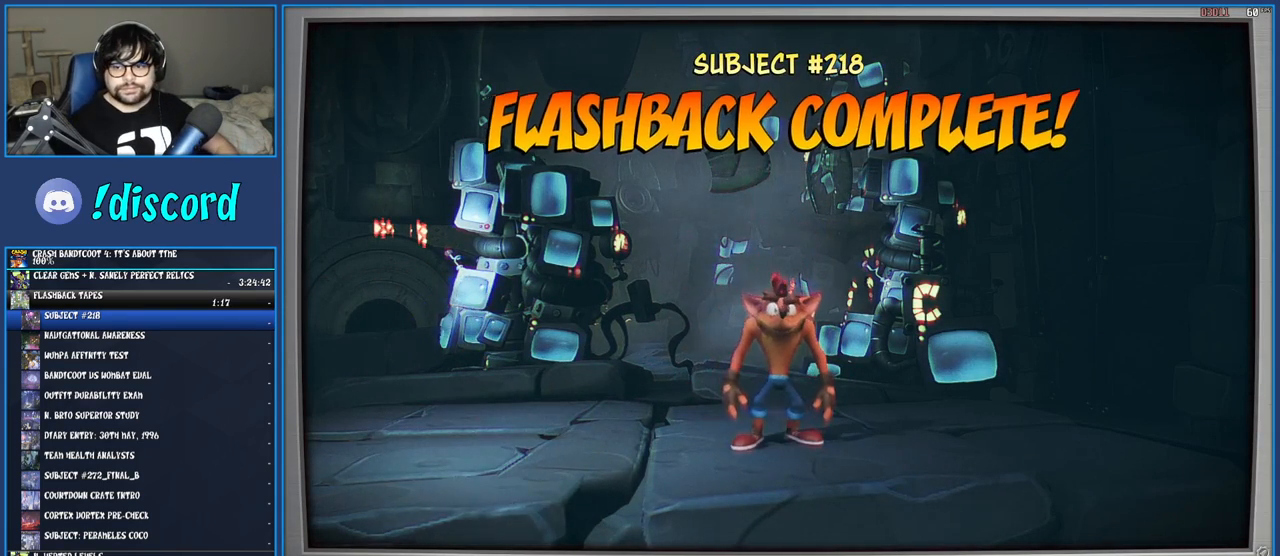
{"buttons": [], "left_stick": "center", "right_stick": "center", "events": [[17, "CROSS", "down"], [117, "CROSS", "up"], [200, "CROSS", "down"], [283, "CROSS", "up"], [350, "CROSS", "down"], [450, "CROSS", "up"]]}
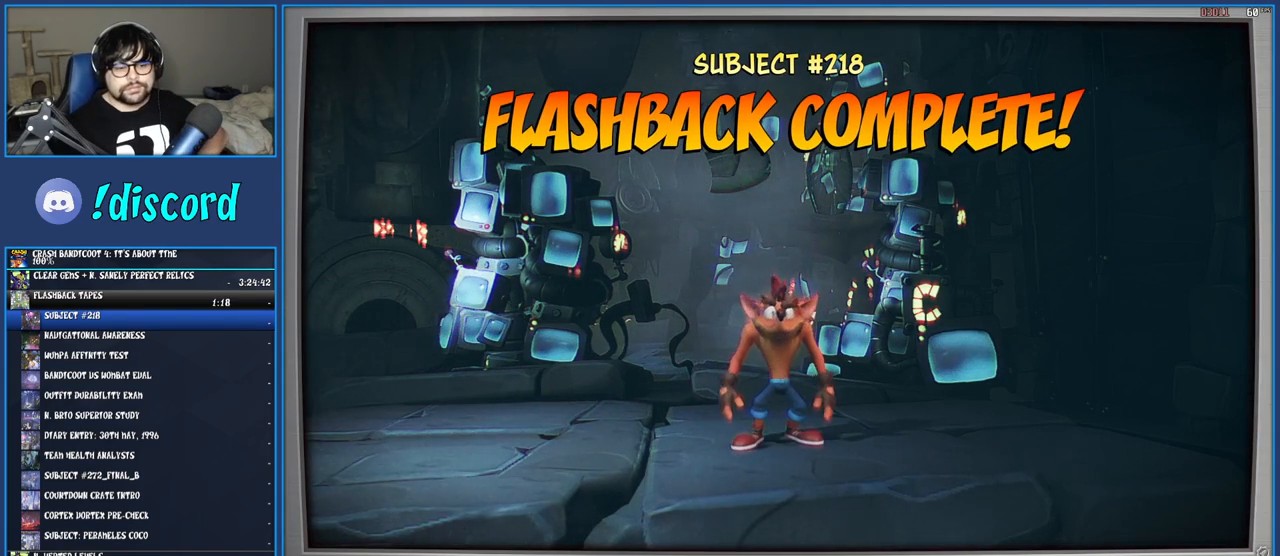
{"buttons": ["CROSS"], "left_stick": "center", "right_stick": "center", "events": [[33, "CROSS", "down"], [100, "CROSS", "up"], [183, "CROSS", "down"], [283, "CROSS", "up"], [350, "CROSS", "down"], [433, "CROSS", "up"], [500, "CROSS", "down"]]}
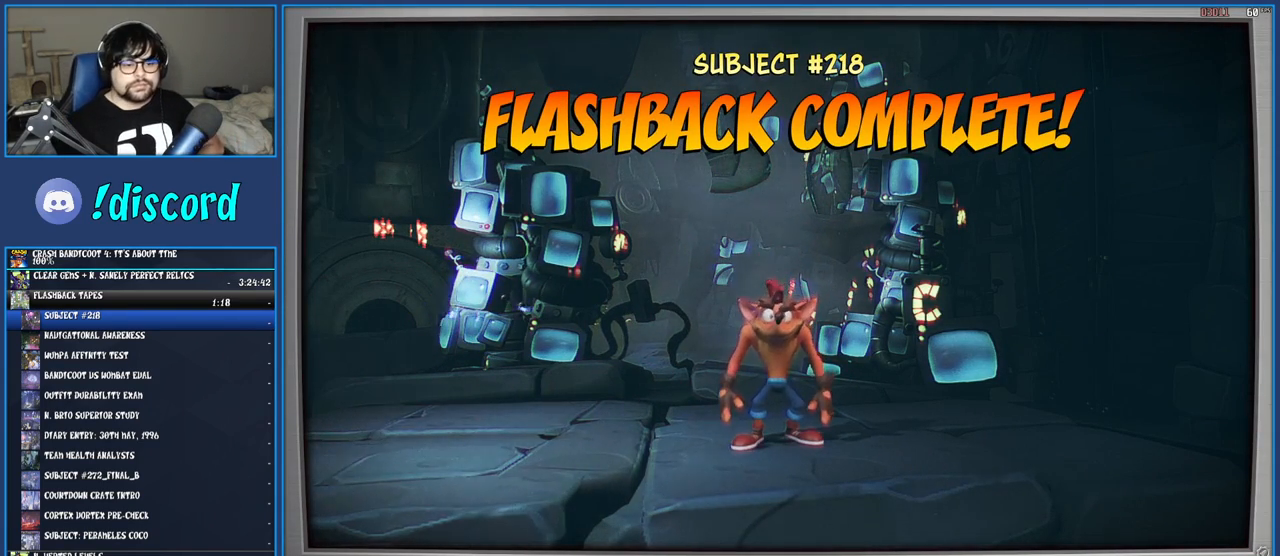
{"buttons": ["CROSS"], "left_stick": "center", "right_stick": "center", "events": [[83, "CROSS", "up"], [167, "CROSS", "down"], [267, "CROSS", "up"], [317, "CROSS", "down"], [400, "CROSS", "up"], [467, "CROSS", "down"]]}
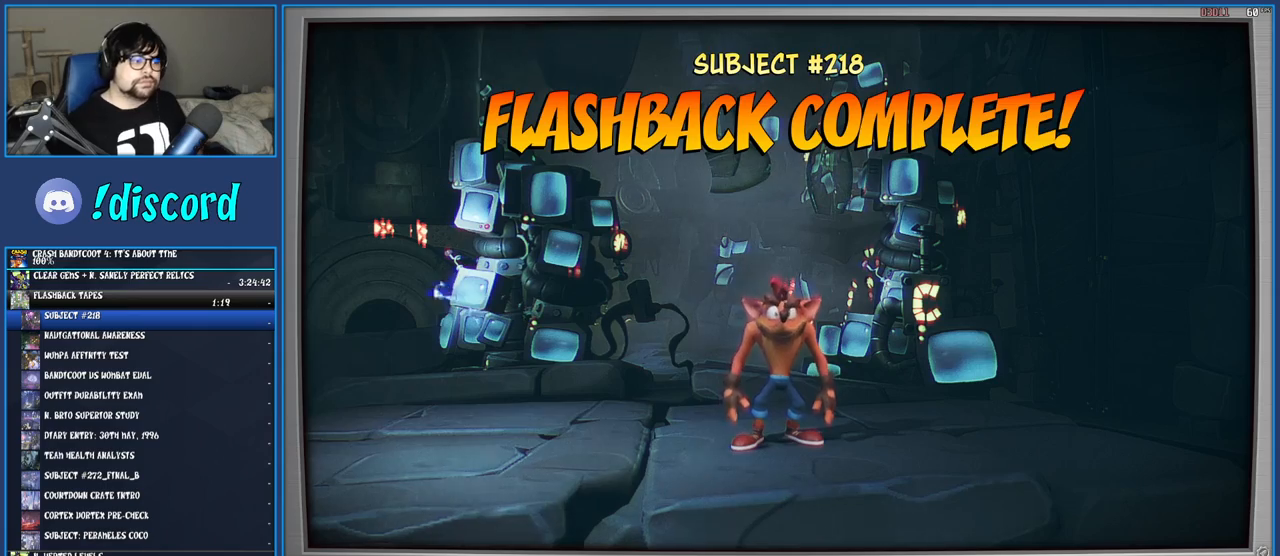
{"buttons": ["CROSS"], "left_stick": "center", "right_stick": "center", "events": [[50, "CROSS", "up"], [117, "CROSS", "down"], [200, "CROSS", "up"], [267, "CROSS", "down"], [350, "CROSS", "up"], [417, "CROSS", "down"]]}
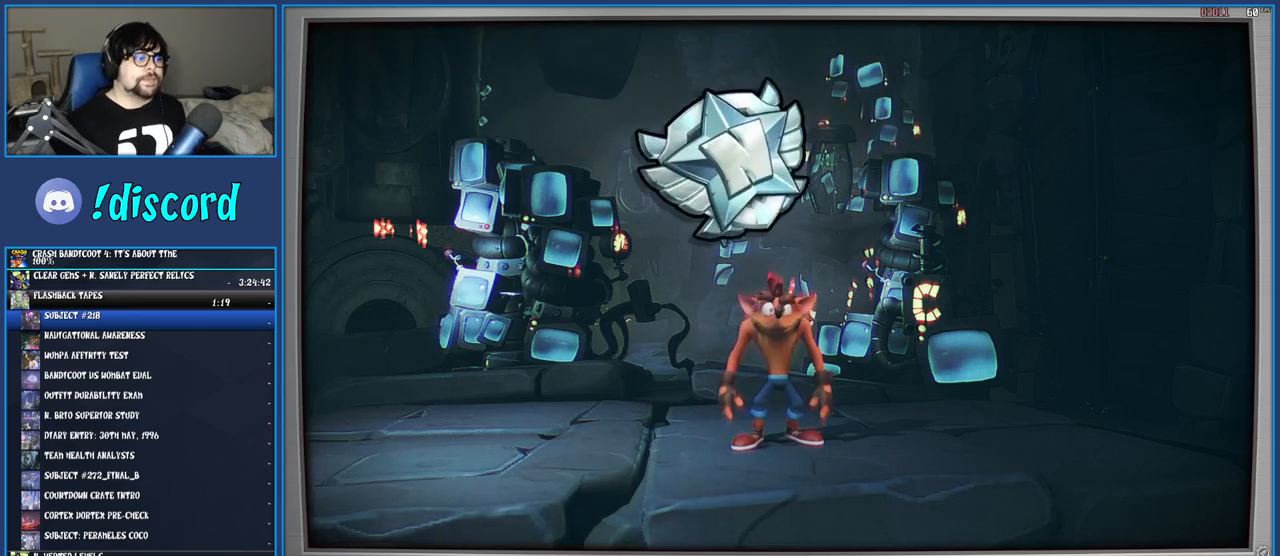
{"buttons": [], "left_stick": "center", "right_stick": "center", "events": [[17, "CROSS", "up"], [67, "CROSS", "down"], [133, "CROSS", "up"], [200, "CROSS", "down"], [283, "CROSS", "up"], [350, "CROSS", "down"], [450, "CROSS", "up"]]}
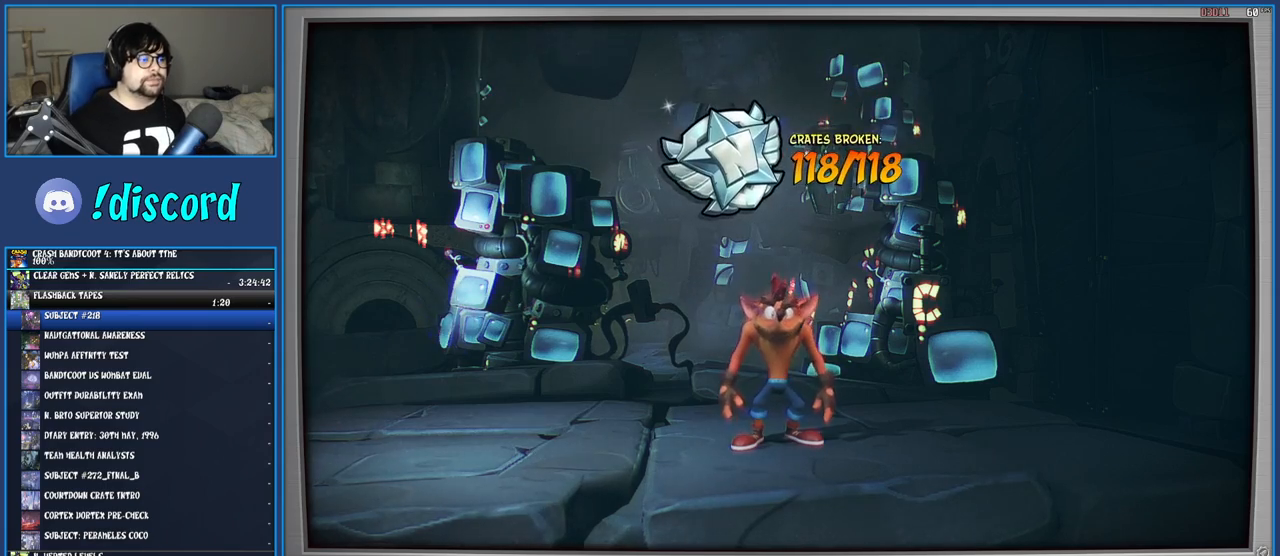
{"buttons": ["CROSS"], "left_stick": "center", "right_stick": "center", "events": [[17, "CROSS", "down"], [100, "CROSS", "up"], [167, "CROSS", "down"], [267, "CROSS", "up"], [317, "CROSS", "down"], [400, "CROSS", "up"], [483, "CROSS", "down"]]}
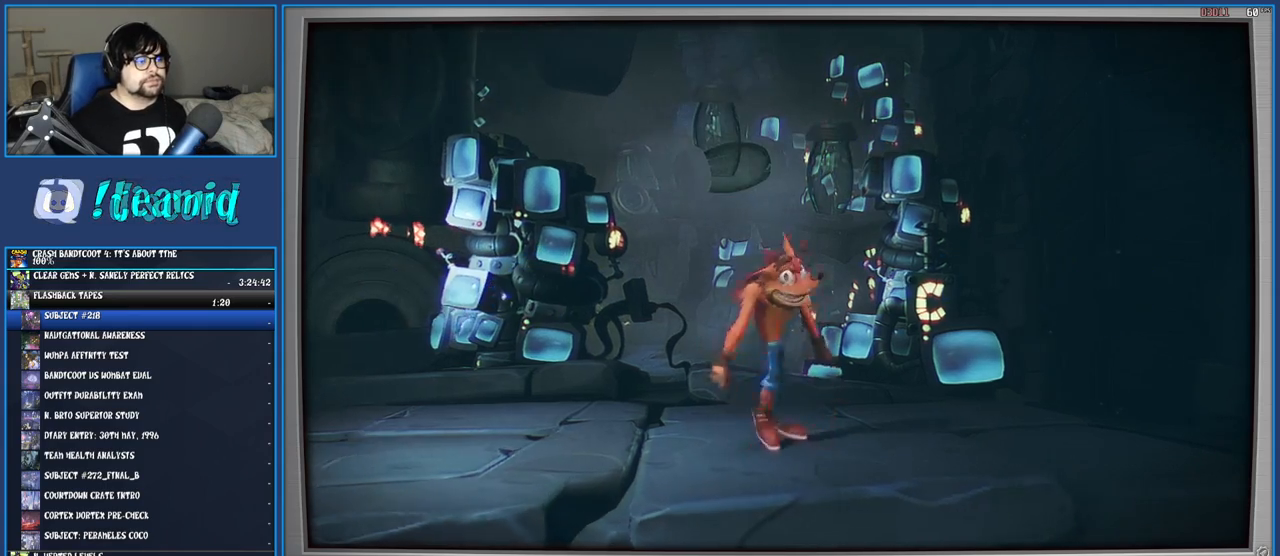
{"buttons": ["CROSS"], "left_stick": "center", "right_stick": "center", "events": [[67, "CROSS", "up"], [150, "CROSS", "down"], [217, "CROSS", "up"], [283, "CROSS", "down"], [367, "CROSS", "up"], [433, "CROSS", "down"]]}
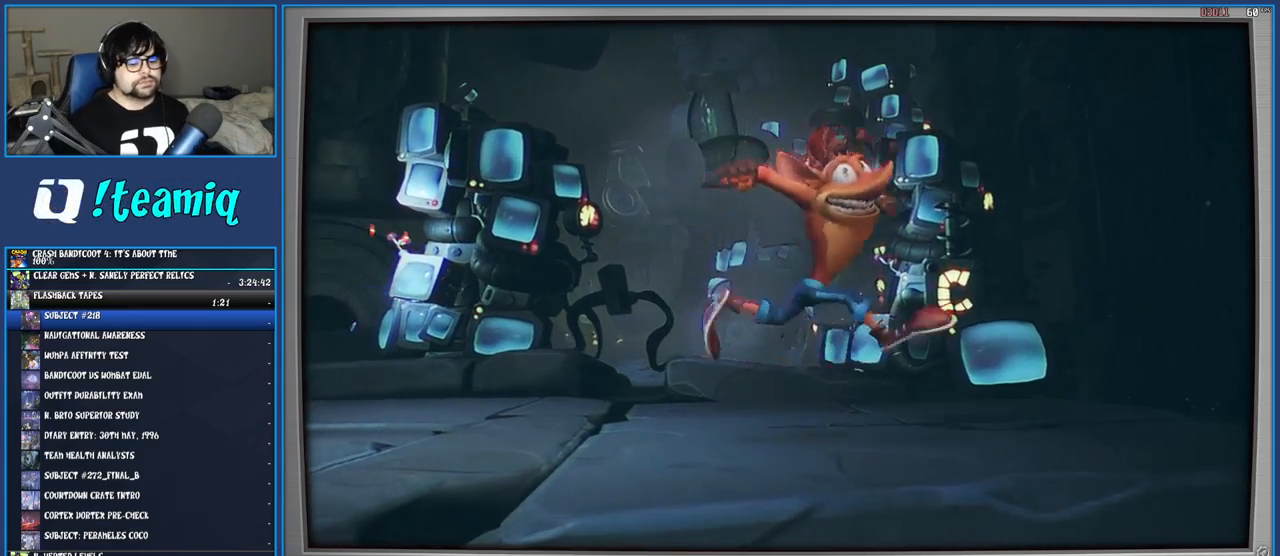
{"buttons": [], "left_stick": "center", "right_stick": "center", "events": [[17, "CROSS", "up"], [83, "CROSS", "down"], [150, "CROSS", "up"], [217, "CROSS", "down"], [300, "CROSS", "up"], [367, "CROSS", "down"], [433, "CROSS", "up"]]}